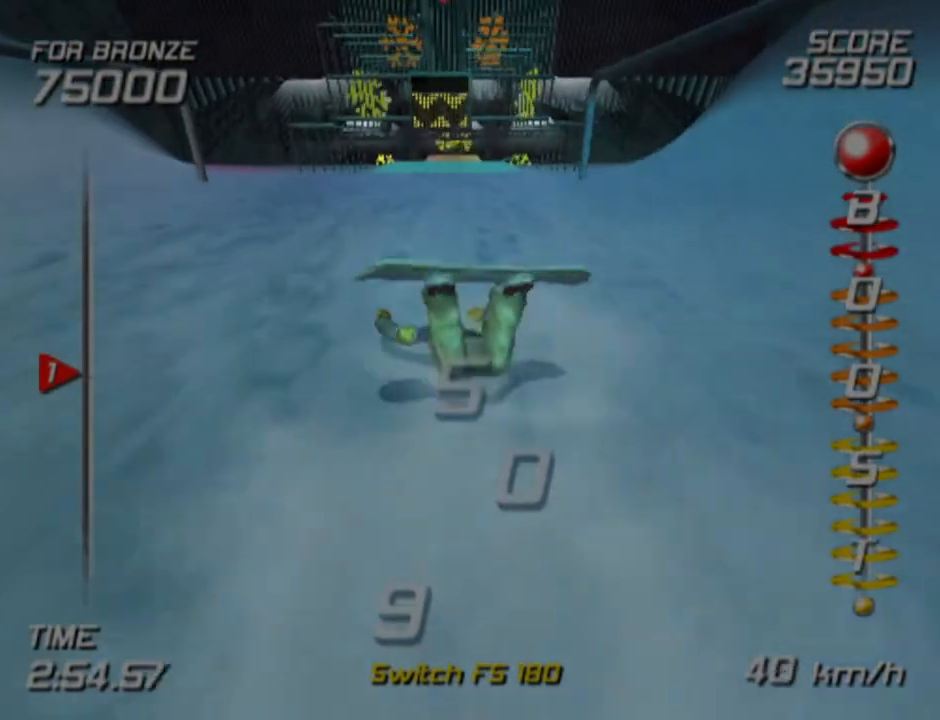
Gameplay with a controller (PlayStation layout); each line is a JSON object with the inputs held at the frame after it. "events" lists button and stick changes between this image and that frame as [ms after this image, input, new state], when the widget could be followed in between. Not read: R1.
{"buttons": ["CROSS"], "left_stick": "center", "right_stick": "center", "events": [[50, "SQUARE", "down"], [233, "SQUARE", "up"], [317, "CROSS", "down"], [317, "SQUARE", "down"], [483, "SQUARE", "up"]]}
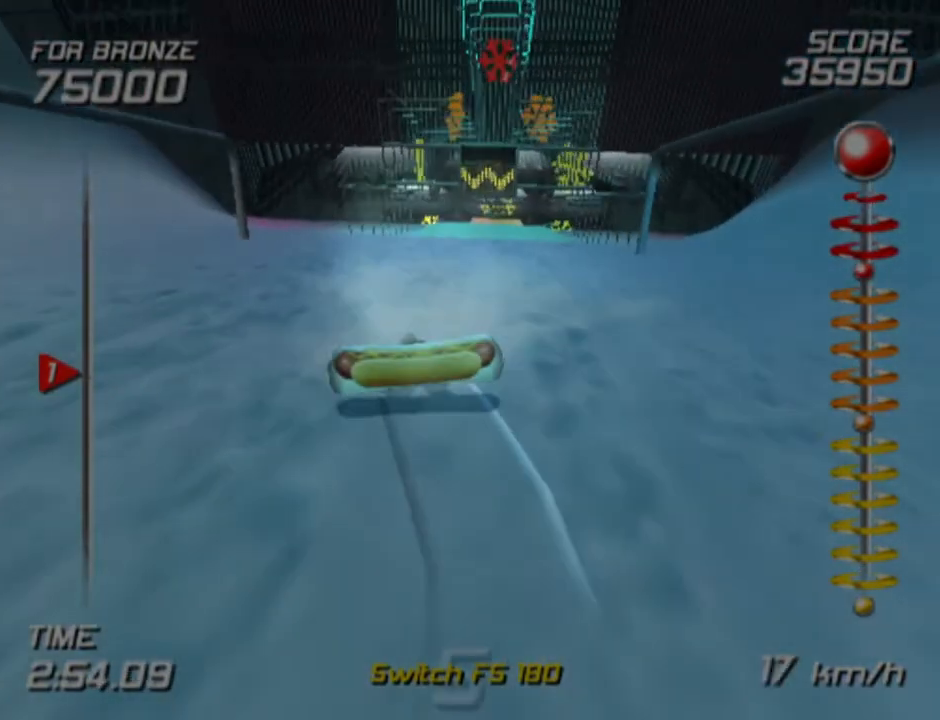
{"buttons": ["SQUARE"], "left_stick": "up-right", "right_stick": "center", "events": [[67, "SQUARE", "down"], [150, "CROSS", "up"], [167, "CROSS", "down"], [183, "CROSS", "up"], [200, "CROSS", "down"], [250, "SQUARE", "up"], [267, "CROSS", "up"], [350, "SQUARE", "down"], [483, "left_stick", "up-right"]]}
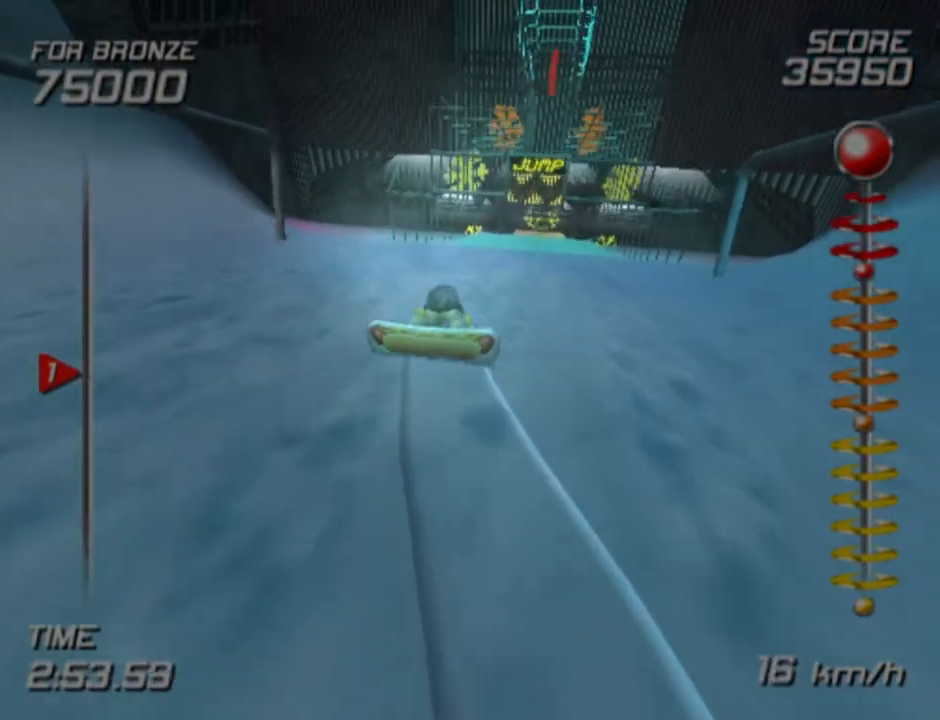
{"buttons": [], "left_stick": "up", "right_stick": "center", "events": [[17, "SQUARE", "up"], [67, "SQUARE", "down"], [217, "SQUARE", "up"], [217, "left_stick", "up"], [333, "SQUARE", "down"], [500, "SQUARE", "up"]]}
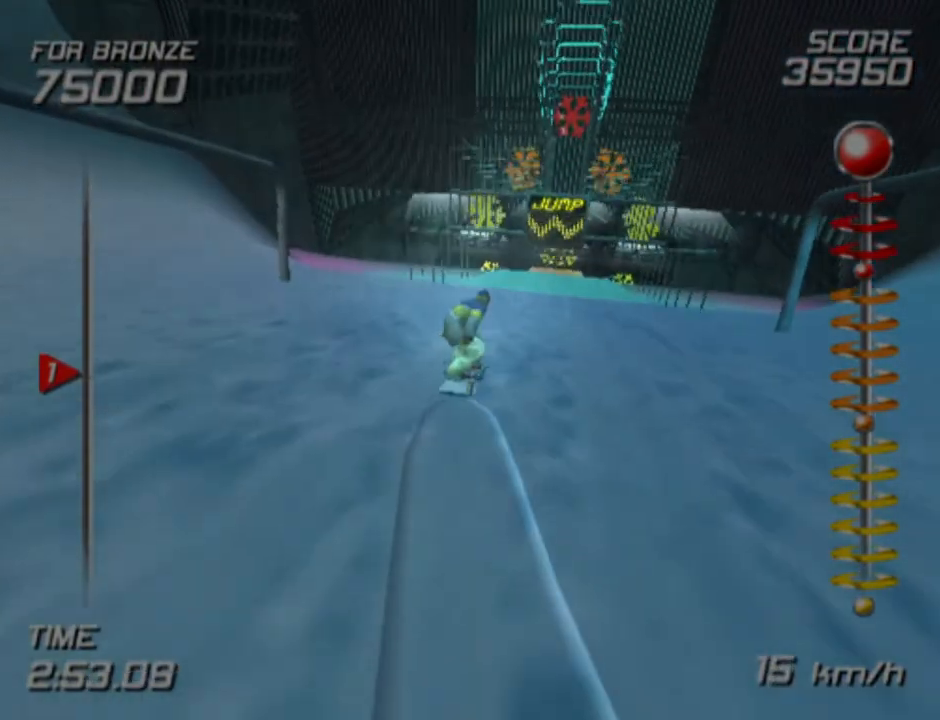
{"buttons": ["SQUARE"], "left_stick": "up", "right_stick": "center", "events": [[133, "SQUARE", "down"], [183, "SQUARE", "up"], [267, "SQUARE", "down"]]}
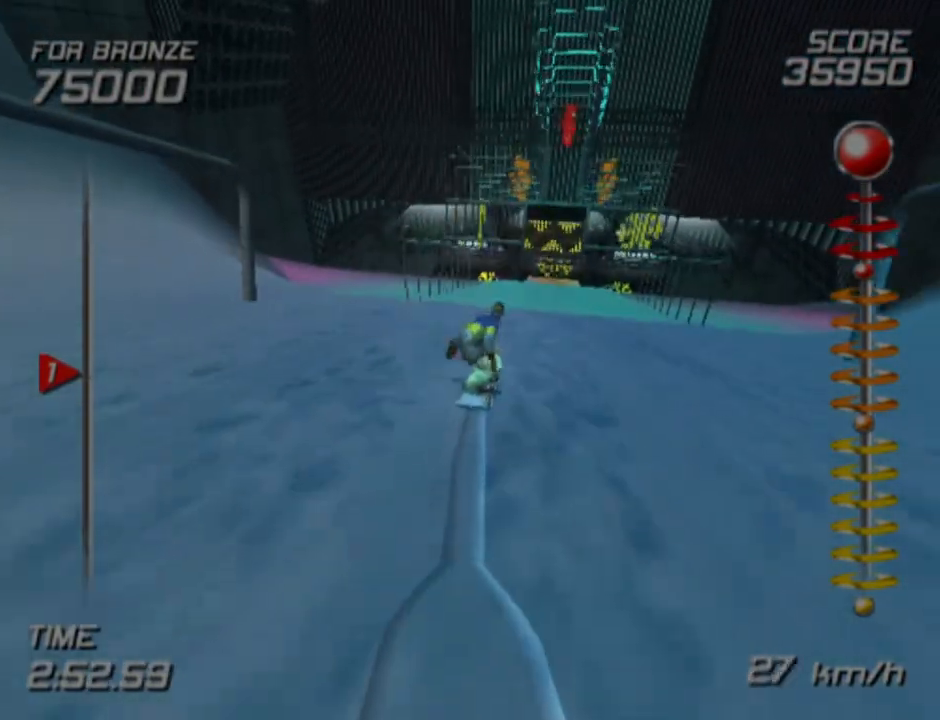
{"buttons": ["SQUARE"], "left_stick": "up", "right_stick": "center", "events": []}
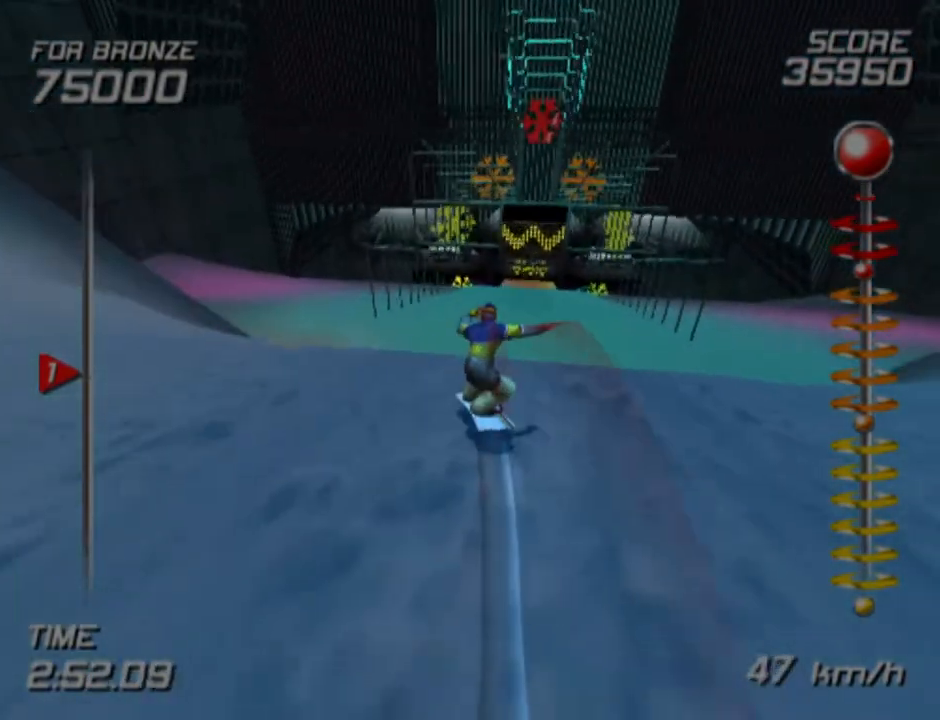
{"buttons": ["SQUARE"], "left_stick": "up", "right_stick": "center", "events": []}
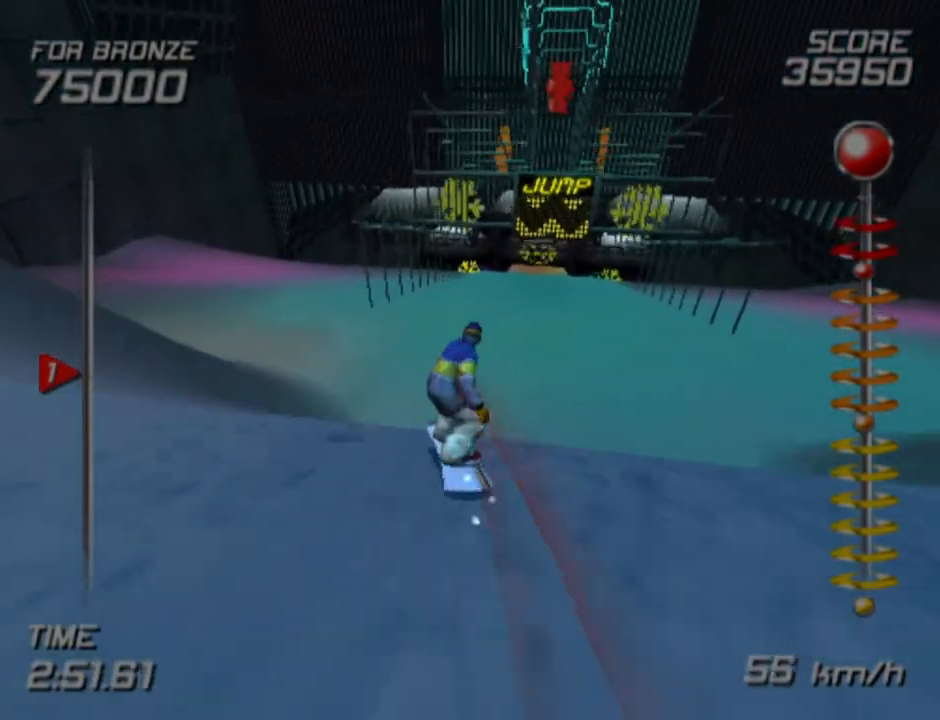
{"buttons": ["SQUARE"], "left_stick": "center", "right_stick": "center", "events": [[333, "left_stick", "center"]]}
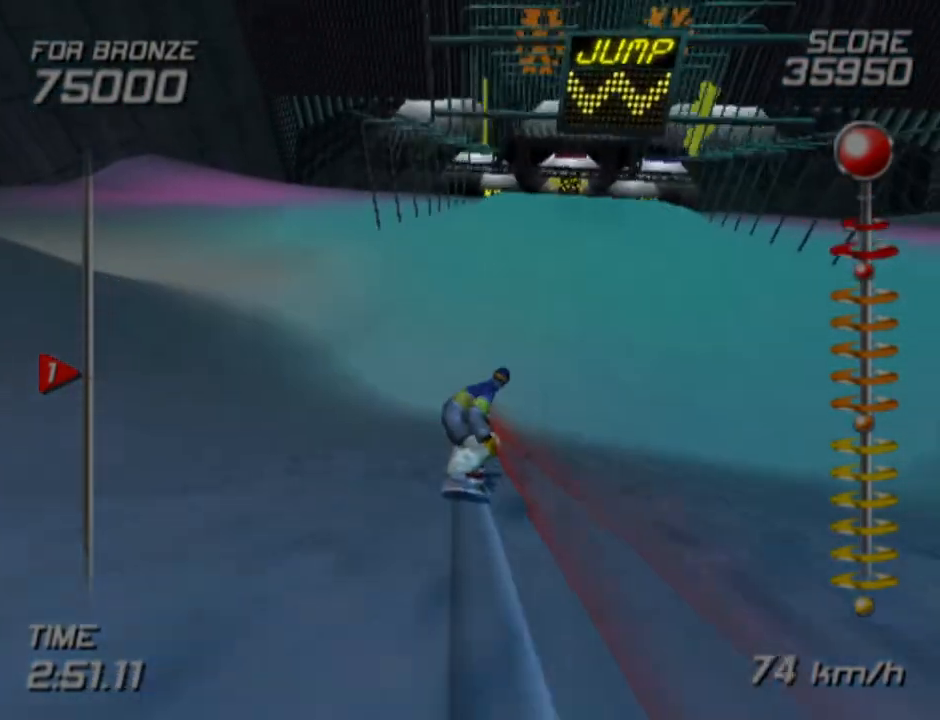
{"buttons": ["CROSS", "SQUARE", "DPAD_RIGHT"], "left_stick": "center", "right_stick": "center", "events": [[100, "DPAD_RIGHT", "down"], [250, "DPAD_RIGHT", "up"], [383, "DPAD_RIGHT", "down"], [417, "CROSS", "down"]]}
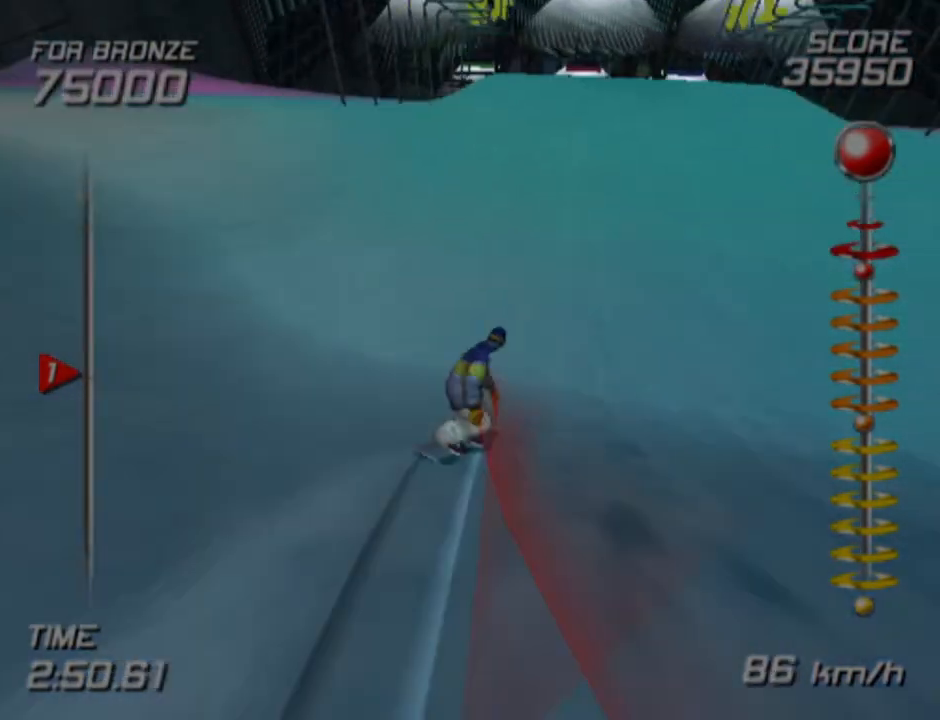
{"buttons": ["CROSS", "SQUARE", "DPAD_RIGHT"], "left_stick": "center", "right_stick": "center", "events": []}
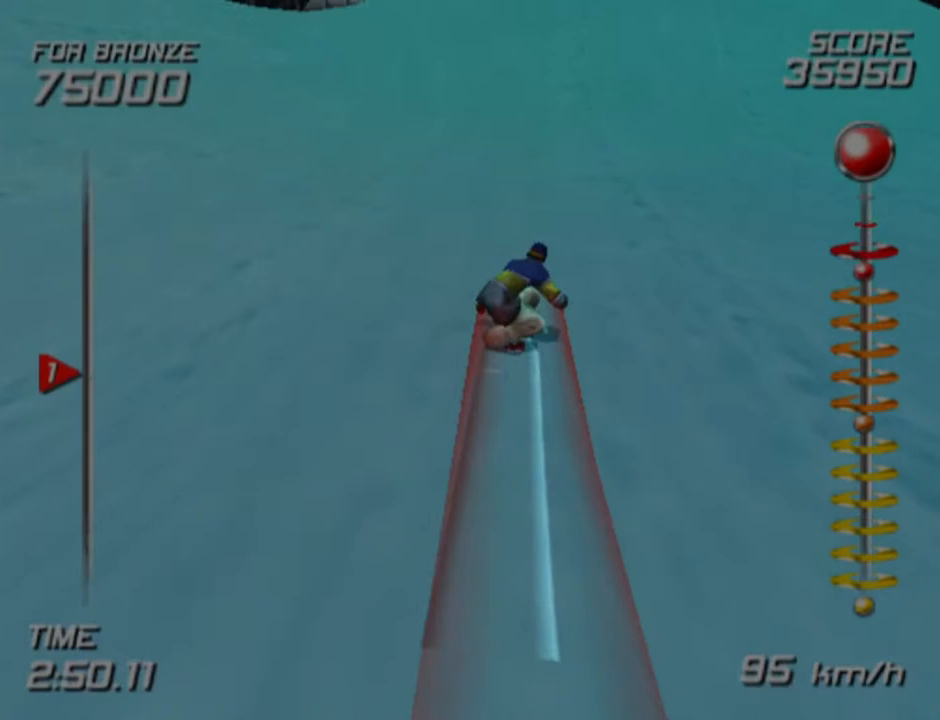
{"buttons": ["CROSS", "SQUARE", "DPAD_RIGHT"], "left_stick": "center", "right_stick": "center", "events": []}
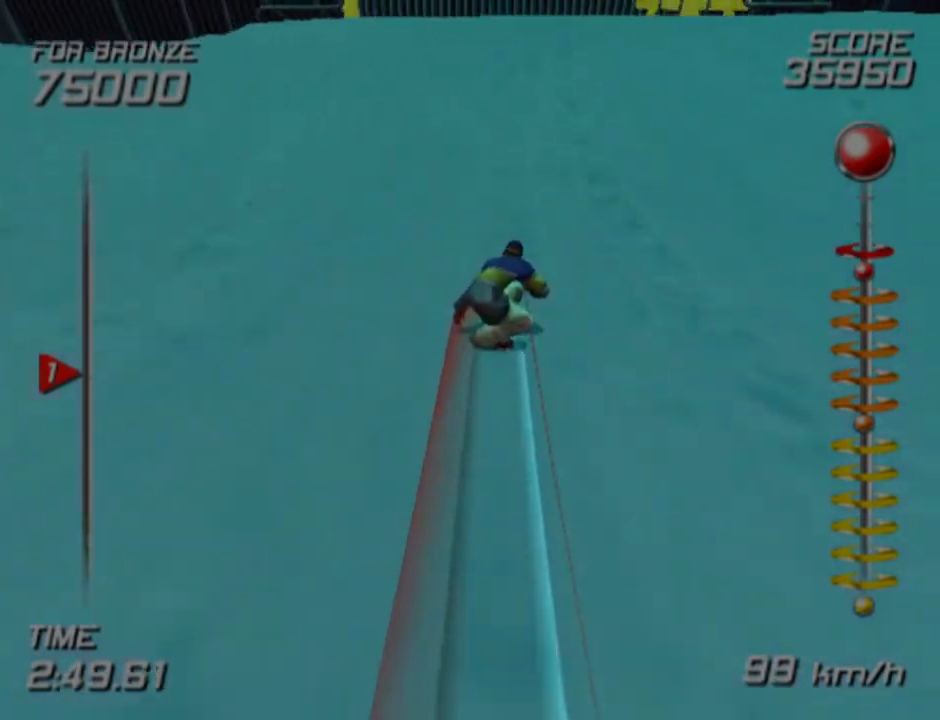
{"buttons": ["DPAD_RIGHT"], "left_stick": "center", "right_stick": "center", "events": [[400, "SQUARE", "up"], [417, "CROSS", "up"]]}
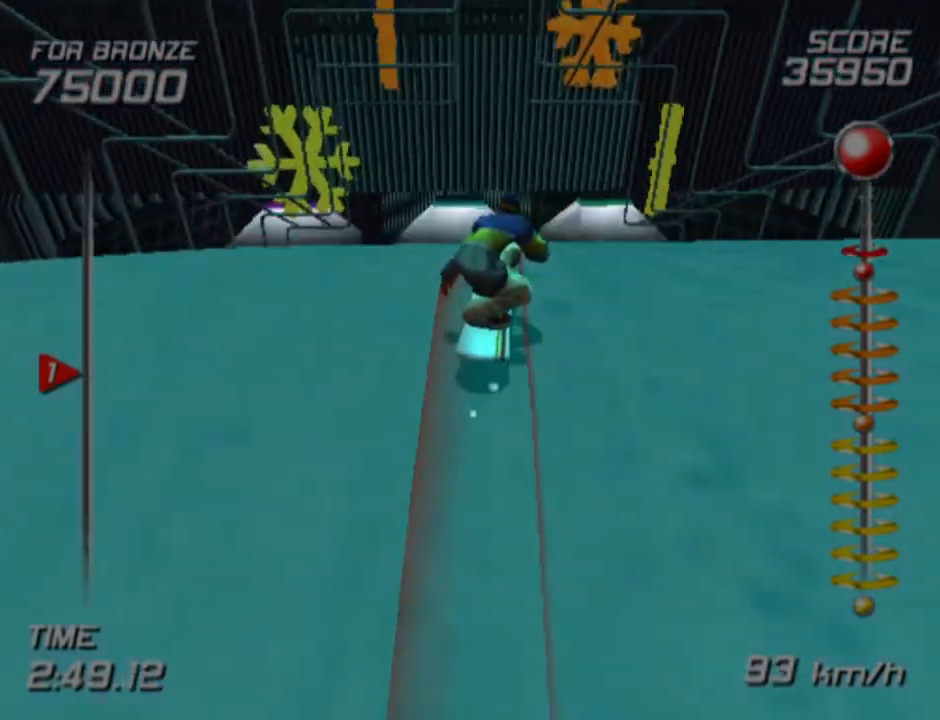
{"buttons": ["DPAD_RIGHT"], "left_stick": "center", "right_stick": "center", "events": []}
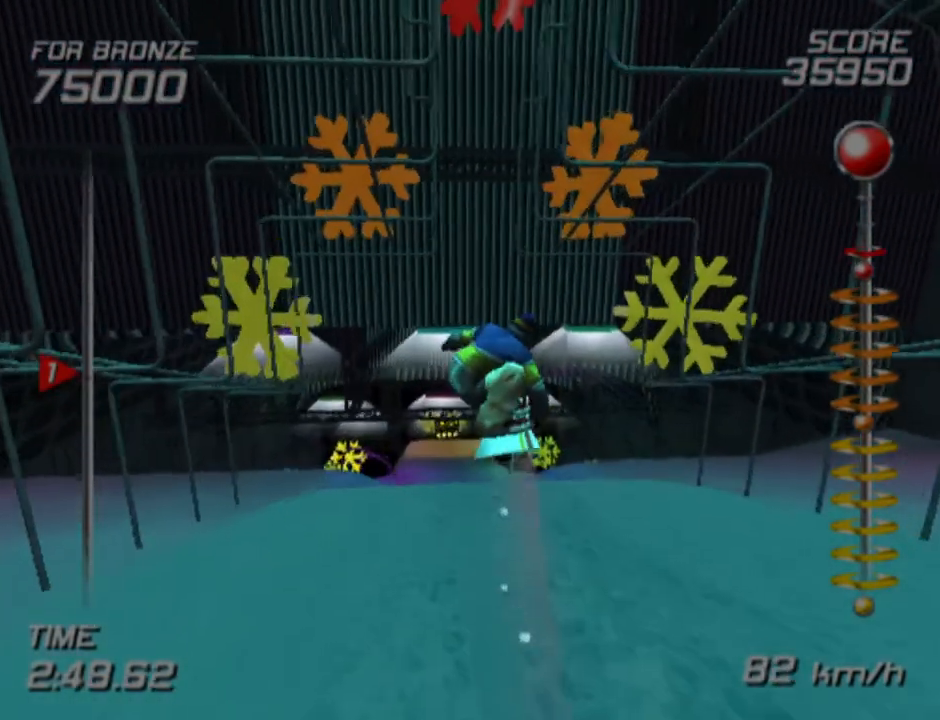
{"buttons": [], "left_stick": "center", "right_stick": "center", "events": [[417, "DPAD_RIGHT", "up"]]}
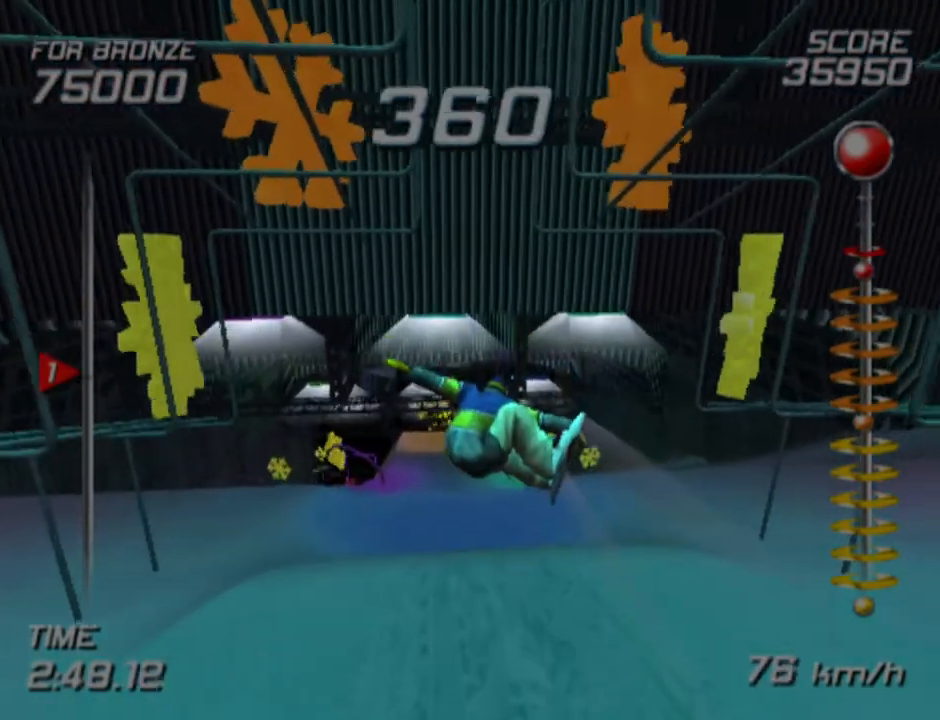
{"buttons": ["L1"], "left_stick": "center", "right_stick": "center", "events": [[83, "L1", "down"]]}
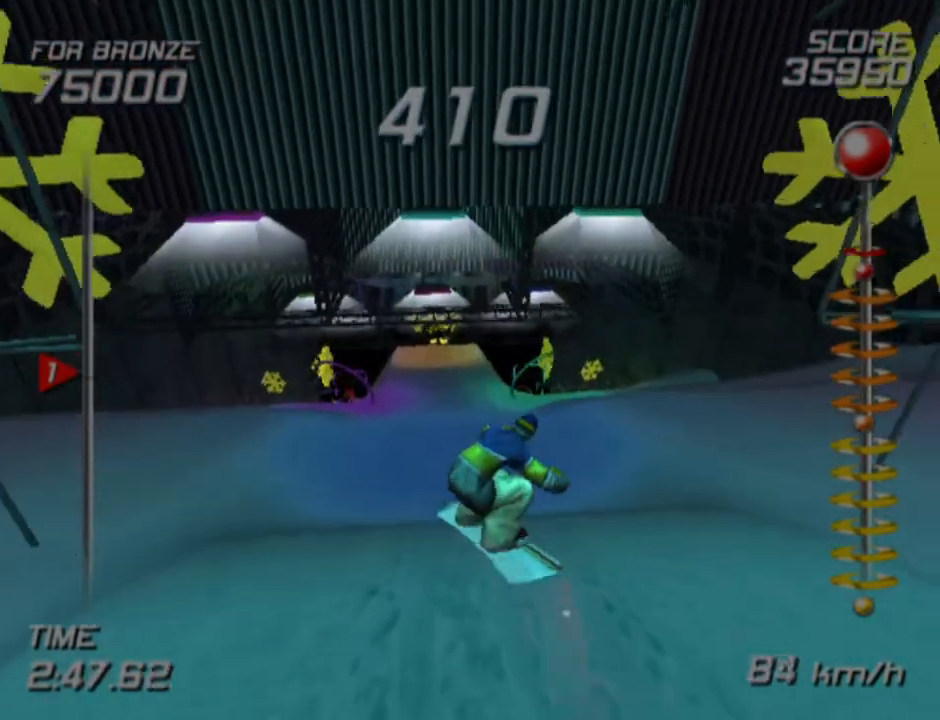
{"buttons": [], "left_stick": "center", "right_stick": "center", "events": [[17, "L1", "up"]]}
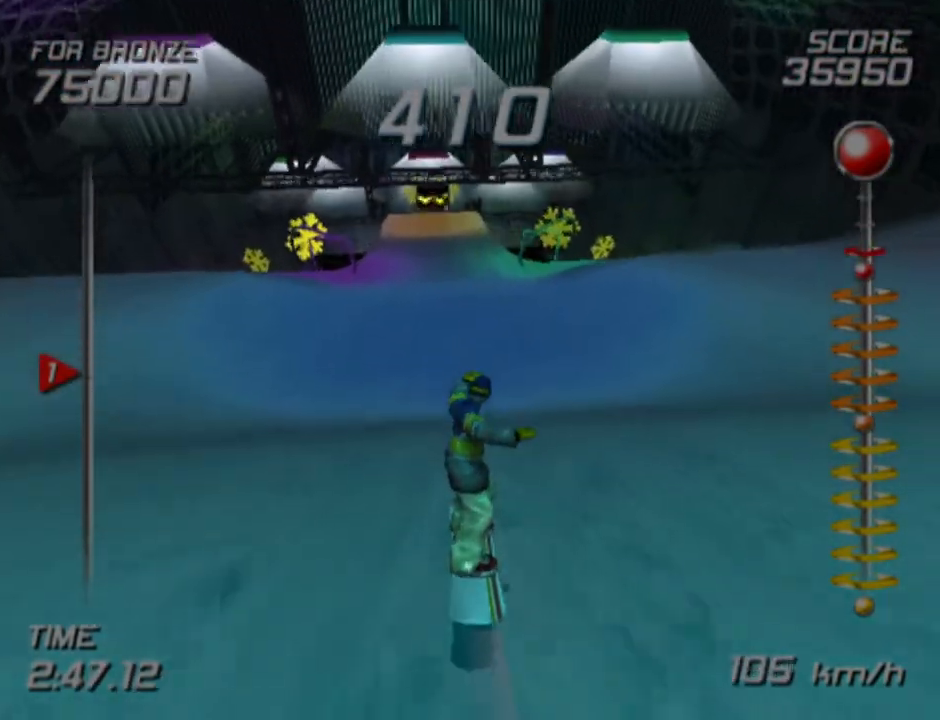
{"buttons": [], "left_stick": "center", "right_stick": "center", "events": [[50, "left_stick", "up-left"], [417, "left_stick", "center"]]}
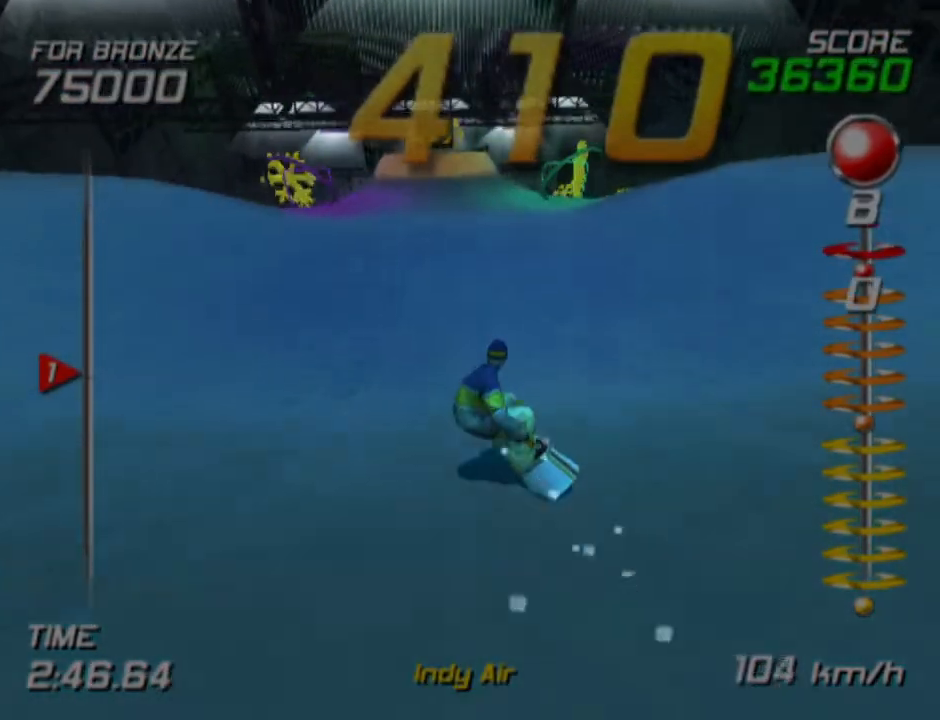
{"buttons": [], "left_stick": "left", "right_stick": "center", "events": [[83, "left_stick", "up-left"], [217, "left_stick", "center"], [383, "left_stick", "left"]]}
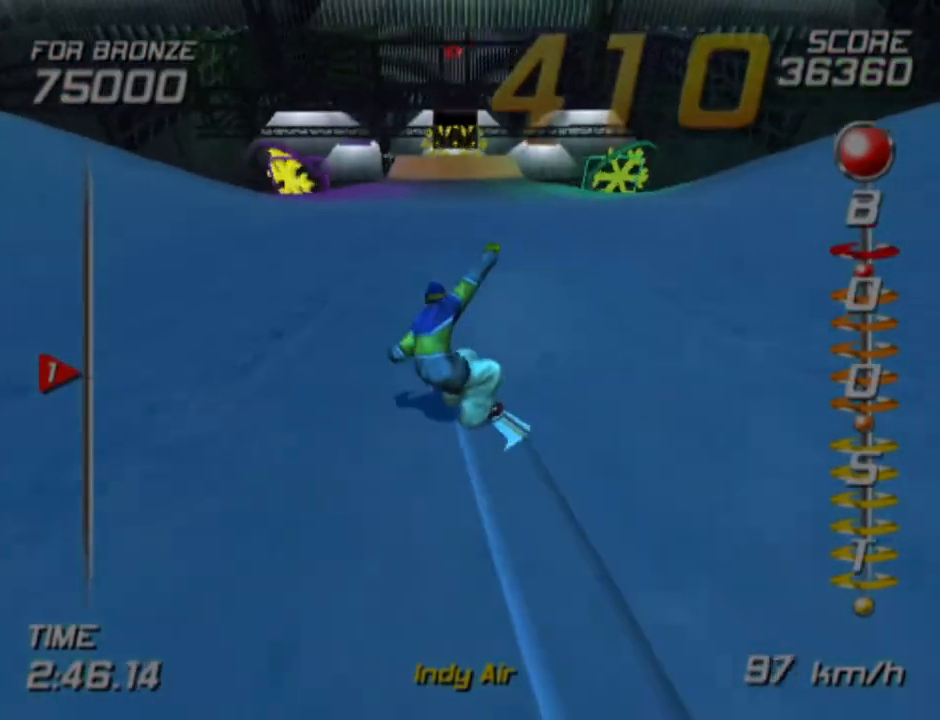
{"buttons": [], "left_stick": "center", "right_stick": "center", "events": [[17, "left_stick", "center"], [183, "left_stick", "left"], [233, "left_stick", "center"]]}
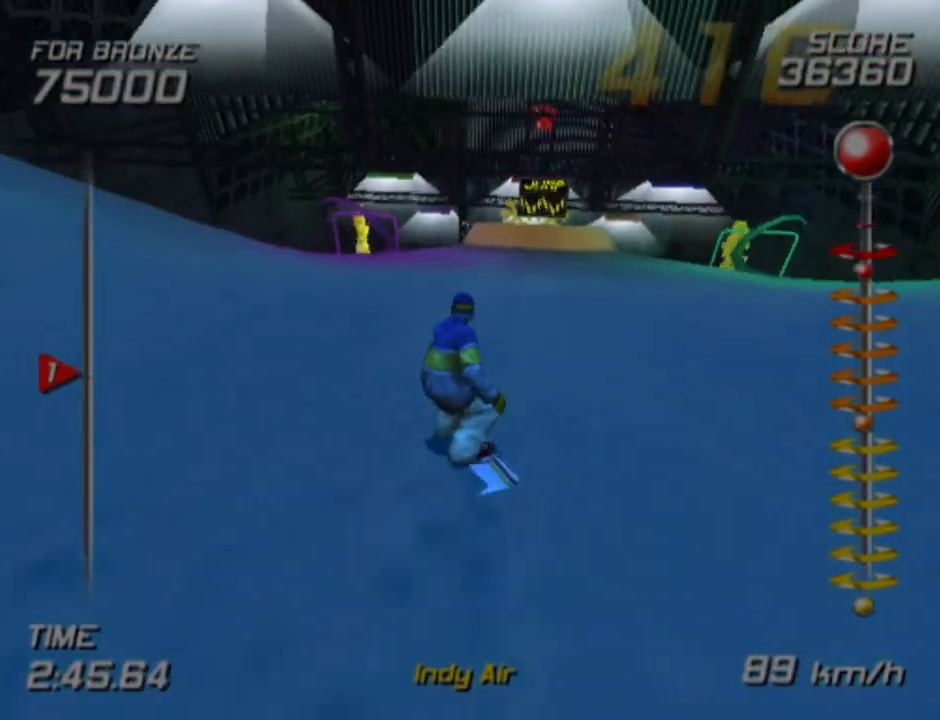
{"buttons": [], "left_stick": "center", "right_stick": "center", "events": [[333, "left_stick", "left"], [467, "left_stick", "center"]]}
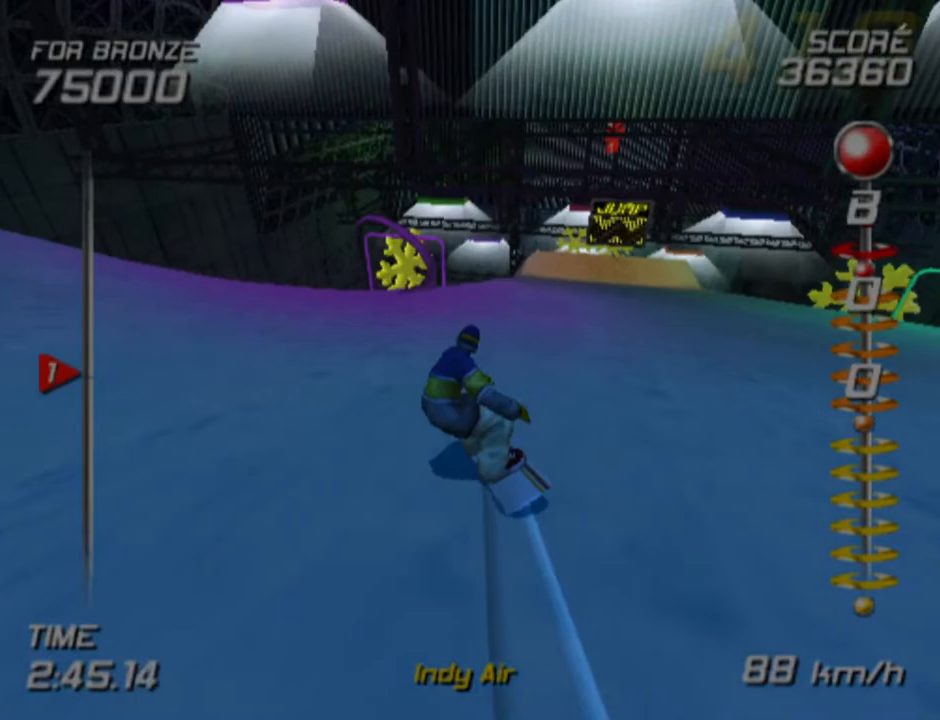
{"buttons": ["SQUARE"], "left_stick": "left", "right_stick": "center", "events": [[167, "left_stick", "left"], [350, "SQUARE", "down"]]}
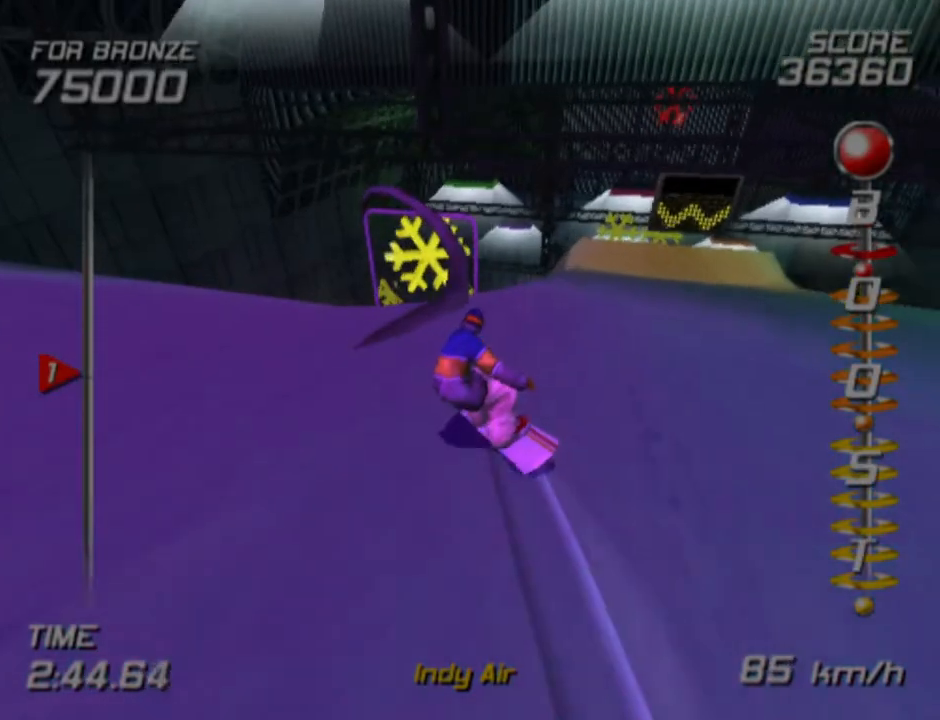
{"buttons": ["SQUARE"], "left_stick": "center", "right_stick": "center", "events": [[67, "left_stick", "center"]]}
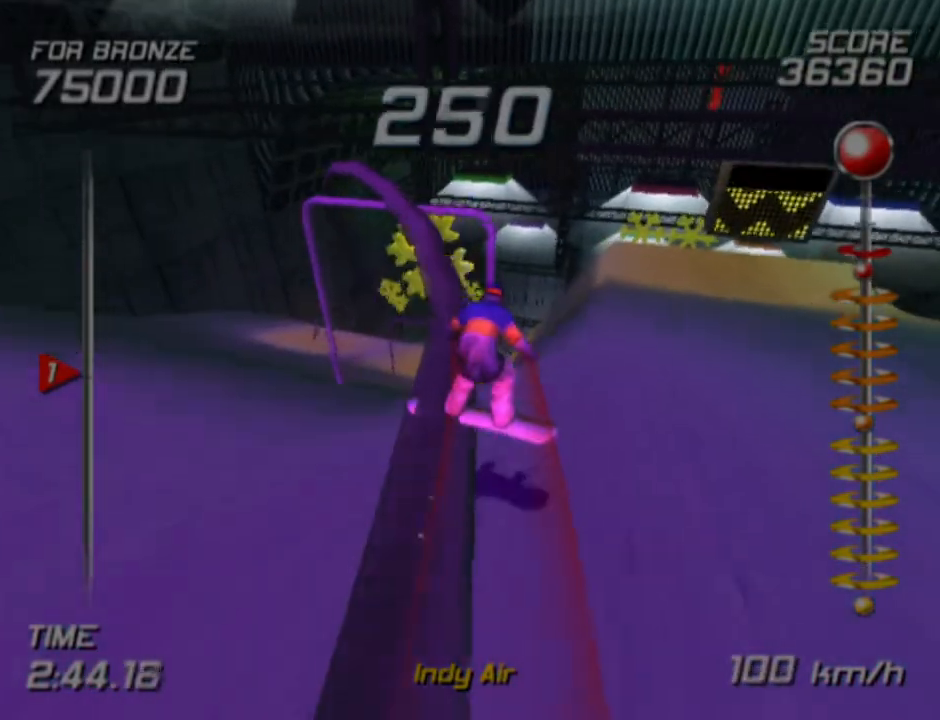
{"buttons": ["SQUARE"], "left_stick": "center", "right_stick": "center", "events": [[233, "left_stick", "up-left"], [367, "left_stick", "center"]]}
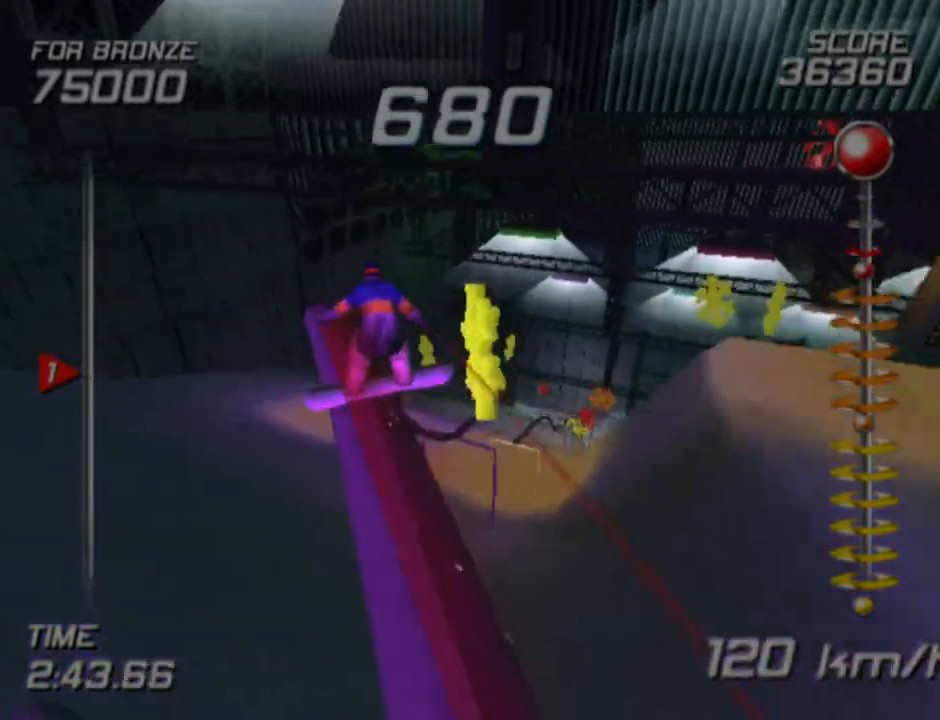
{"buttons": ["SQUARE"], "left_stick": "center", "right_stick": "center", "events": [[167, "left_stick", "right"], [450, "left_stick", "center"]]}
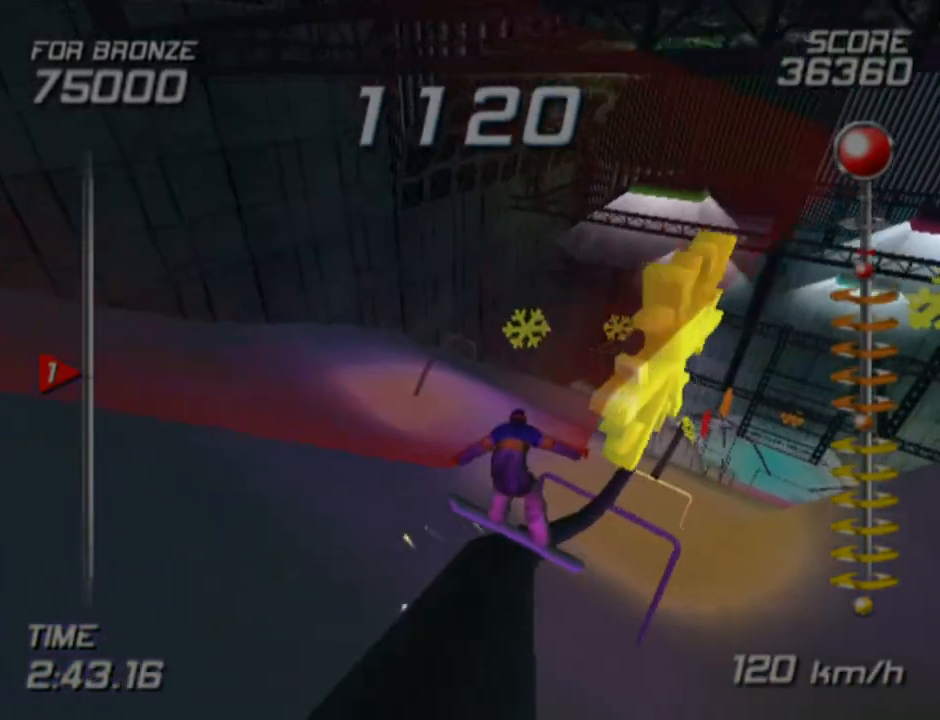
{"buttons": ["CROSS", "SQUARE"], "left_stick": "center", "right_stick": "center", "events": [[133, "left_stick", "left"], [350, "CROSS", "down"], [383, "left_stick", "center"]]}
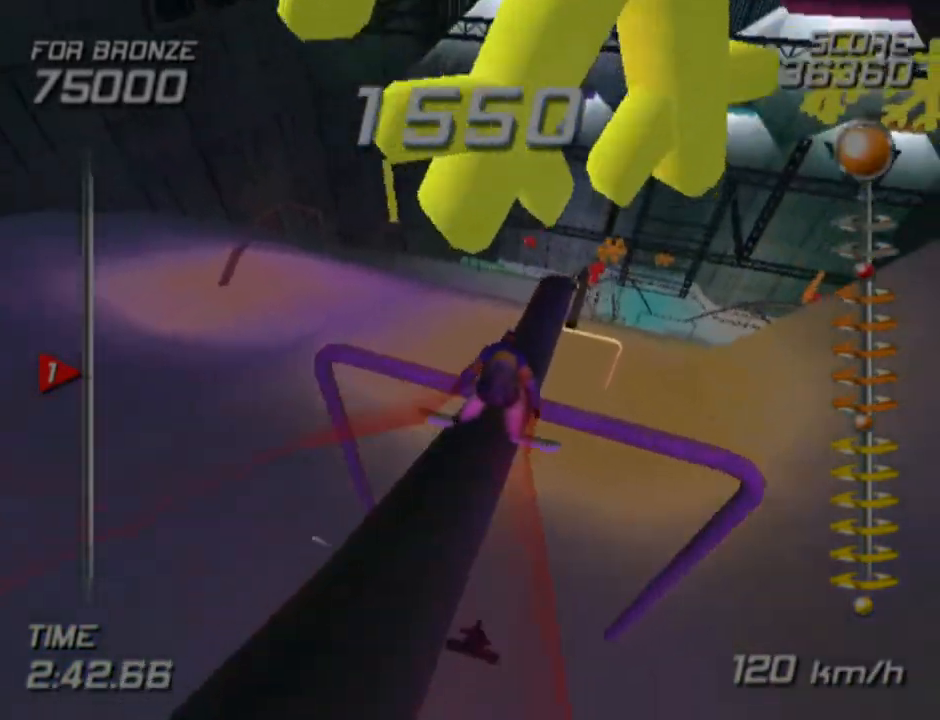
{"buttons": [], "left_stick": "center", "right_stick": "center", "events": [[117, "SQUARE", "up"], [133, "CROSS", "up"]]}
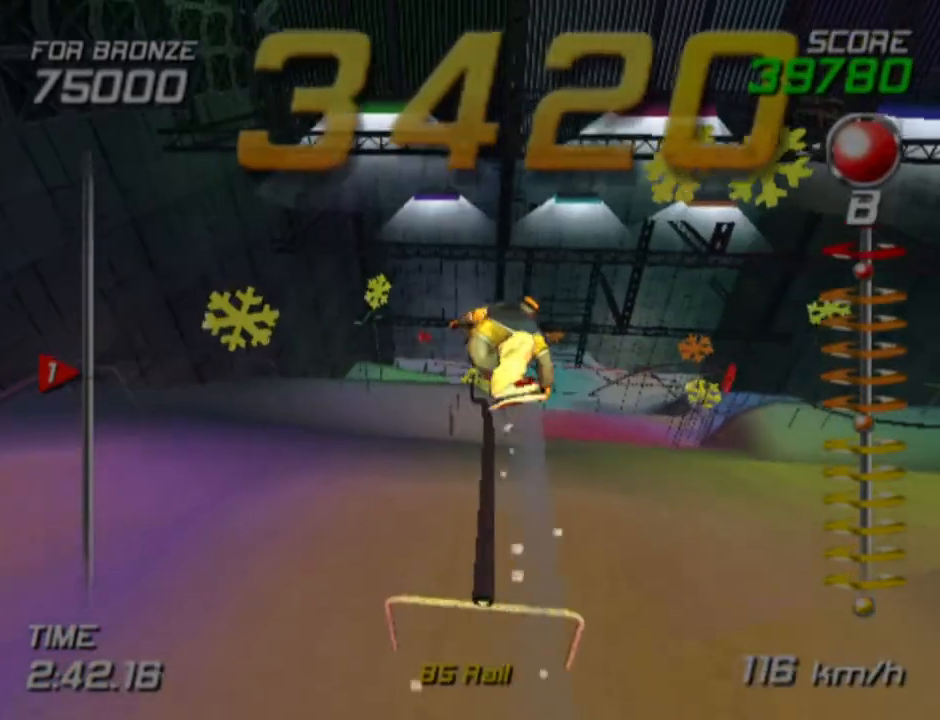
{"buttons": [], "left_stick": "center", "right_stick": "center", "events": [[117, "left_stick", "right"], [267, "left_stick", "left"], [317, "left_stick", "center"]]}
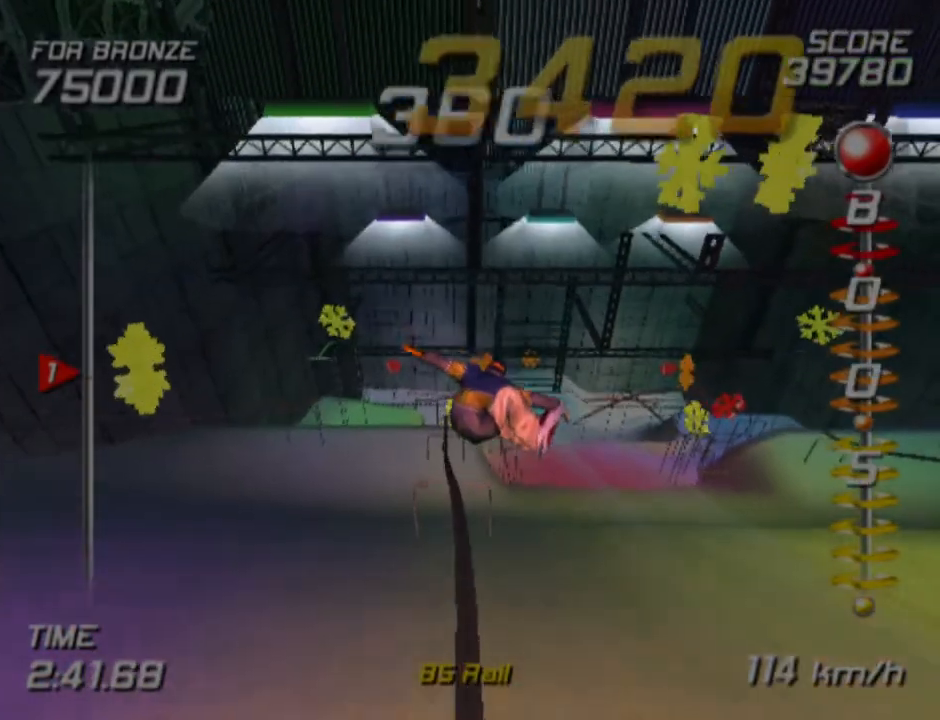
{"buttons": [], "left_stick": "up-left", "right_stick": "center", "events": [[117, "left_stick", "up-left"], [450, "L1", "down"], [467, "L1", "up"]]}
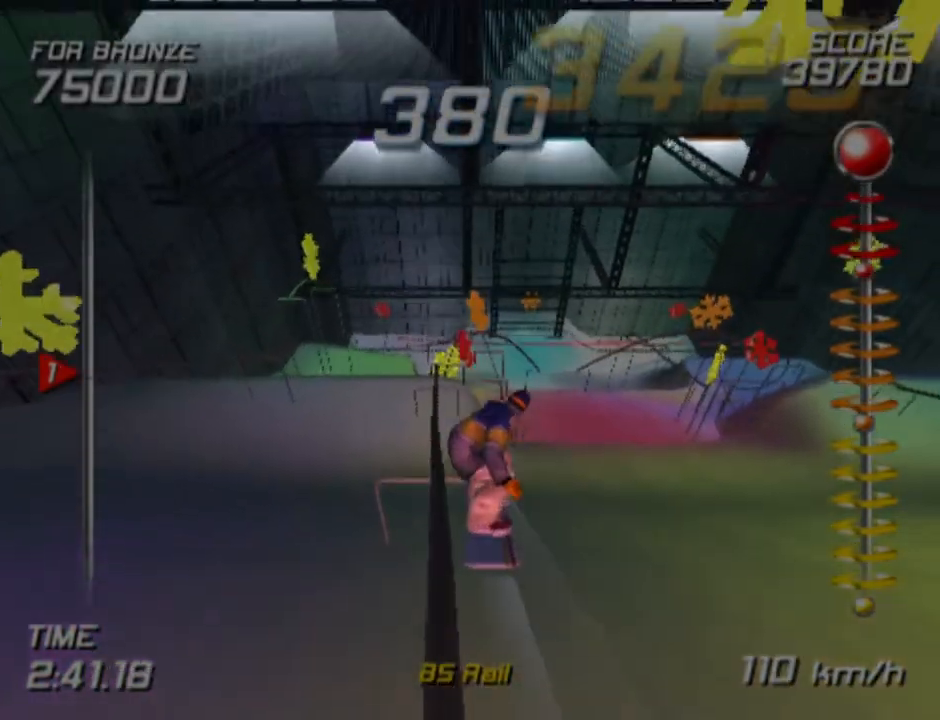
{"buttons": [], "left_stick": "left", "right_stick": "center", "events": [[33, "L1", "down"], [267, "L1", "up"], [317, "left_stick", "left"]]}